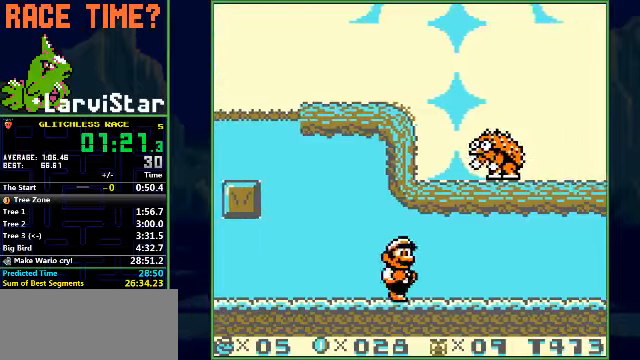
Gameplay with a controller (Nintendo layout); each line is a JSON object with the inputs held at the frame after it. "events" lists button and stick changes between this image and that frame as [ms after this image, input, new state], when the widget could be followed in between. Not read: L3 R3.
{"buttons": ["B", "DPAD_RIGHT"], "events": []}
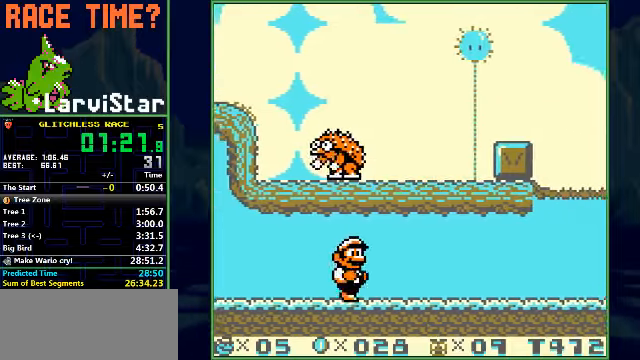
{"buttons": ["B", "DPAD_RIGHT"], "events": []}
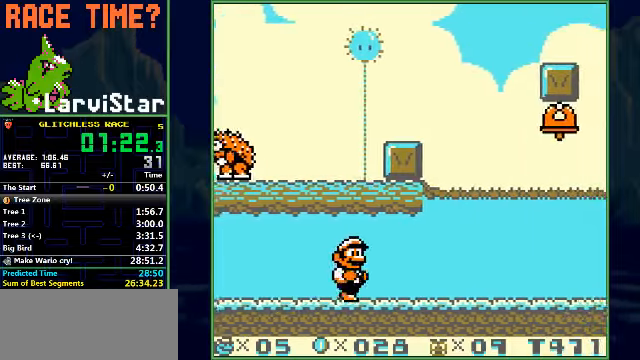
{"buttons": ["B", "DPAD_RIGHT"], "events": [[367, "A", "down"], [434, "A", "up"]]}
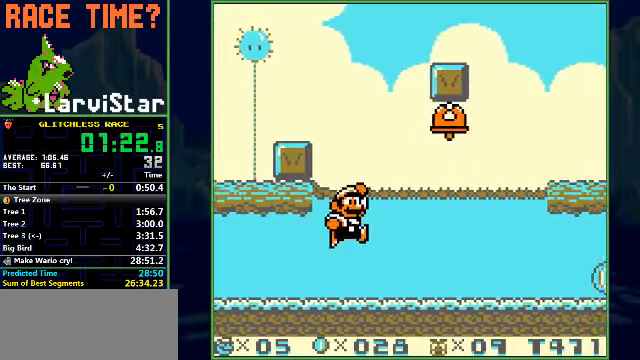
{"buttons": ["A", "B", "DPAD_RIGHT"], "events": [[500, "A", "down"]]}
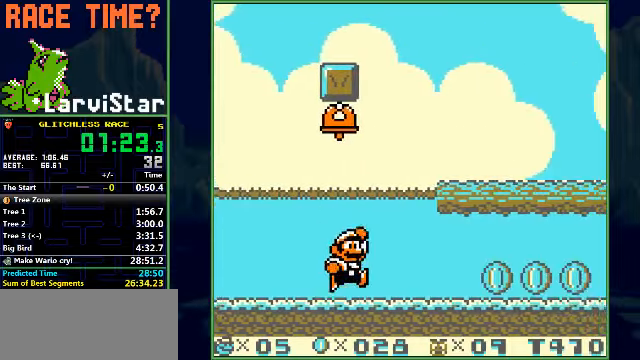
{"buttons": ["B", "DPAD_RIGHT"], "events": [[267, "A", "up"]]}
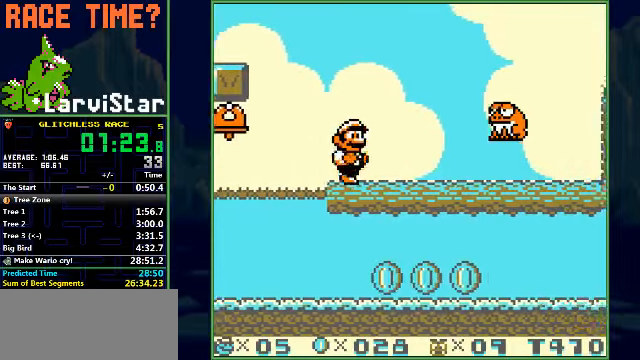
{"buttons": ["A", "B", "DPAD_RIGHT"], "events": [[100, "A", "down"], [200, "A", "up"], [334, "A", "down"]]}
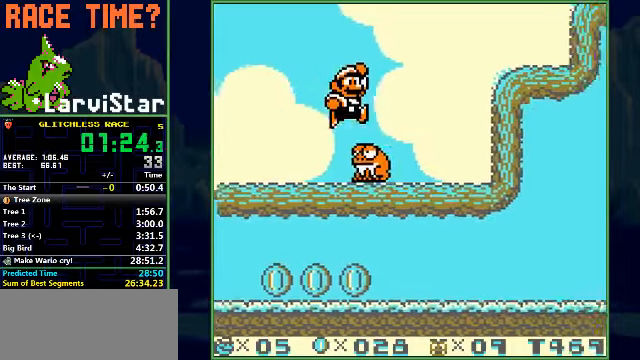
{"buttons": ["B", "DPAD_RIGHT"], "events": [[300, "A", "up"]]}
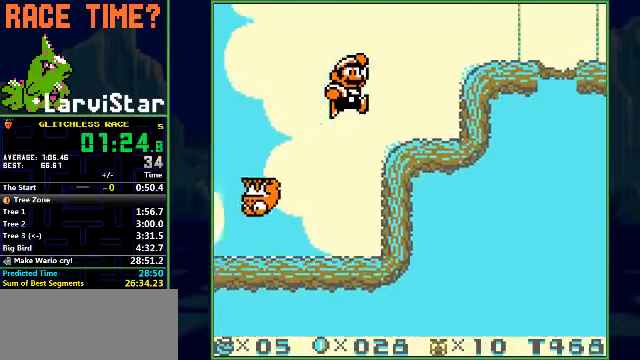
{"buttons": ["B", "DPAD_RIGHT"], "events": [[200, "A", "down"], [367, "A", "up"]]}
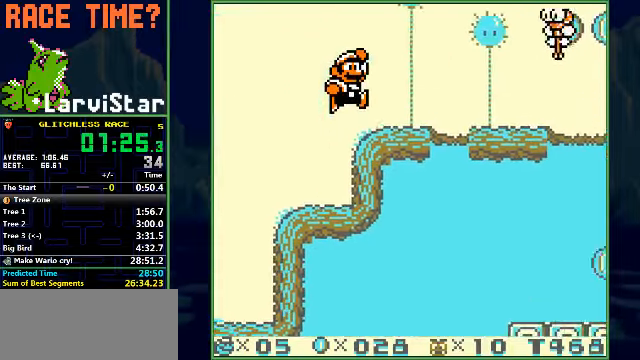
{"buttons": ["A", "B", "DPAD_RIGHT"], "events": [[300, "A", "down"]]}
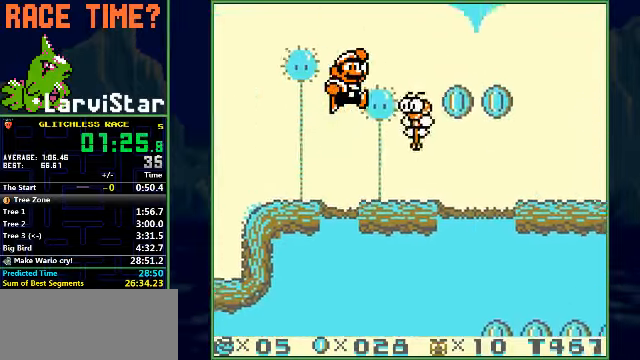
{"buttons": ["B", "DPAD_RIGHT"], "events": [[134, "A", "up"]]}
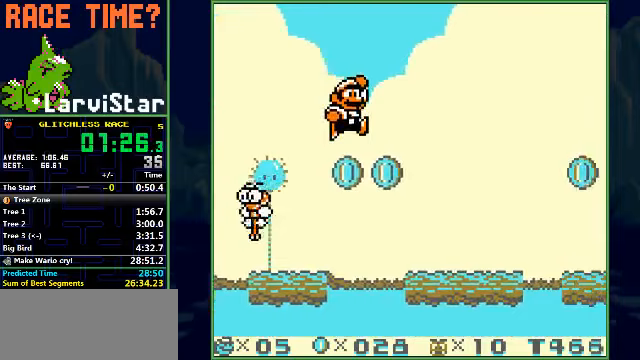
{"buttons": ["B", "DPAD_RIGHT"], "events": []}
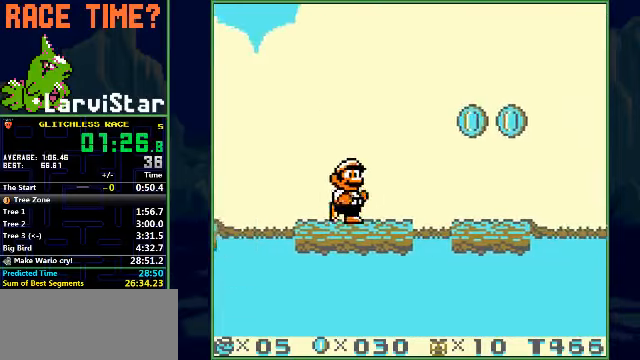
{"buttons": ["A", "B", "DPAD_RIGHT"], "events": [[233, "A", "down"]]}
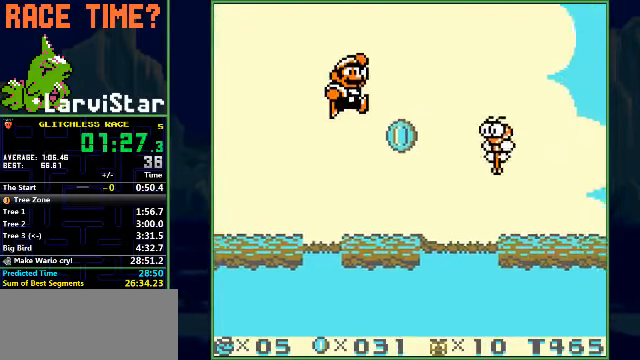
{"buttons": ["B", "DPAD_DOWN", "DPAD_RIGHT"], "events": [[33, "A", "up"], [100, "DPAD_DOWN", "down"]]}
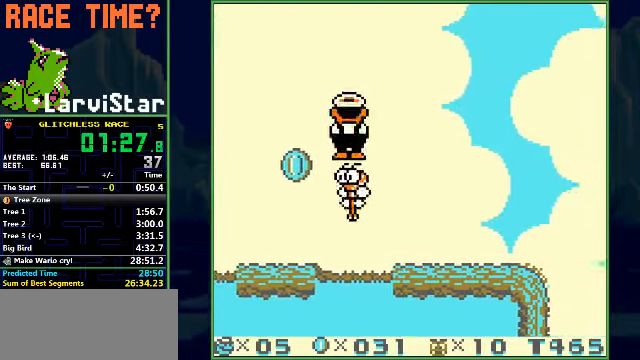
{"buttons": ["B", "DPAD_RIGHT"], "events": [[267, "DPAD_DOWN", "up"]]}
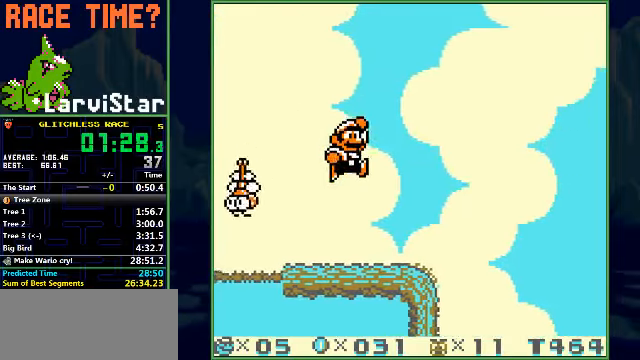
{"buttons": ["A", "B", "DPAD_RIGHT"], "events": [[300, "A", "down"]]}
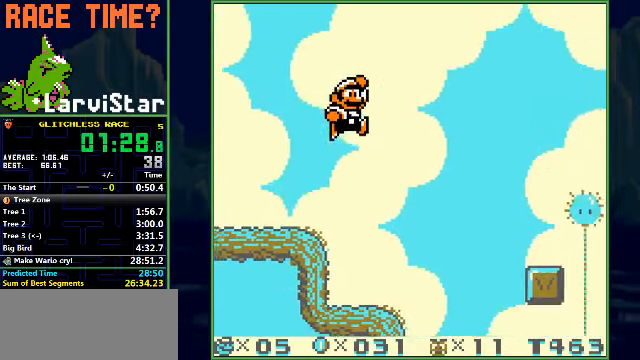
{"buttons": ["B", "DPAD_RIGHT"], "events": [[100, "A", "up"]]}
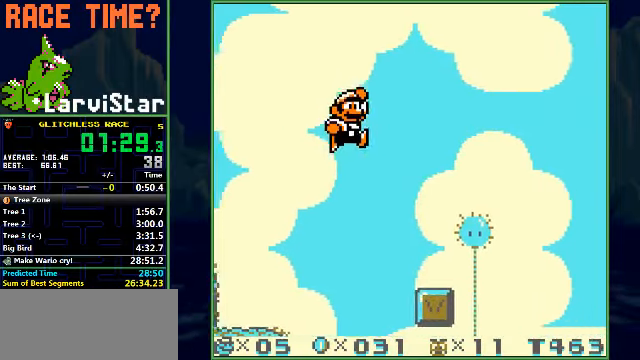
{"buttons": ["B", "DPAD_RIGHT"], "events": []}
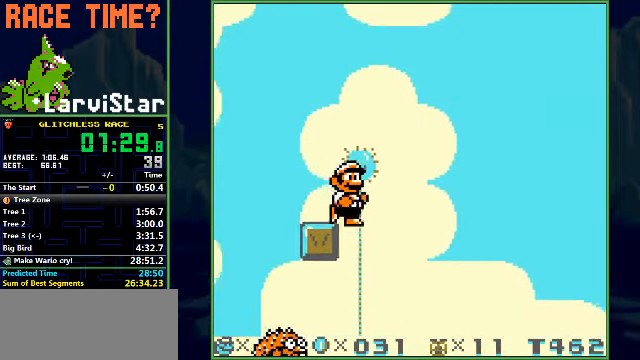
{"buttons": ["B", "DPAD_RIGHT"], "events": []}
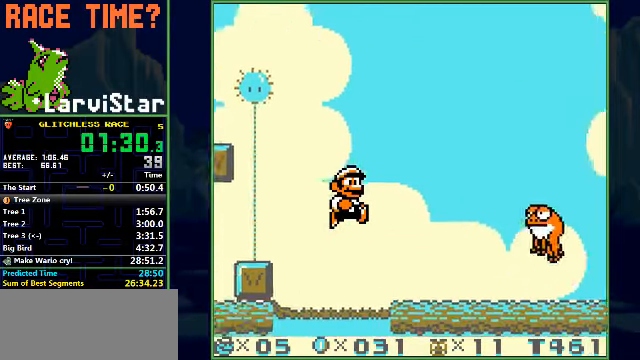
{"buttons": ["B", "DPAD_DOWN", "DPAD_RIGHT"], "events": [[267, "A", "down"], [333, "DPAD_DOWN", "down"], [367, "A", "up"]]}
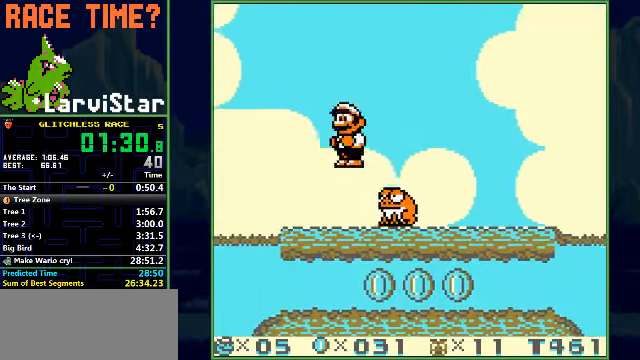
{"buttons": ["B", "DPAD_RIGHT"], "events": [[500, "DPAD_DOWN", "up"]]}
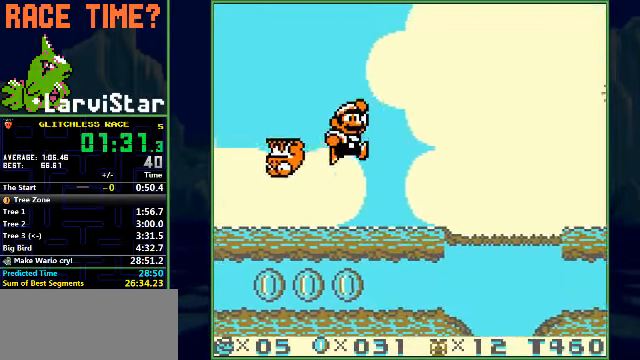
{"buttons": ["A", "B", "DPAD_RIGHT"], "events": [[400, "A", "down"]]}
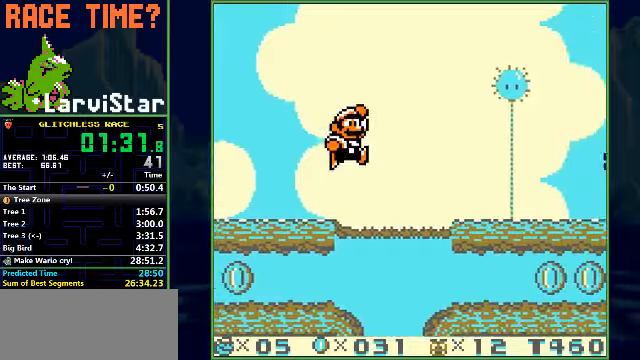
{"buttons": ["B", "DPAD_DOWN", "DPAD_RIGHT"], "events": [[266, "A", "up"], [333, "DPAD_DOWN", "down"]]}
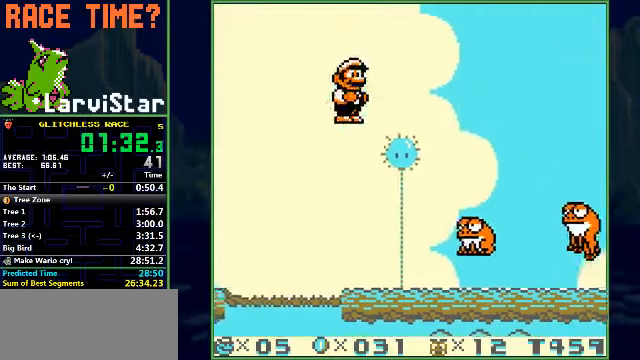
{"buttons": ["B", "DPAD_DOWN", "DPAD_RIGHT"], "events": []}
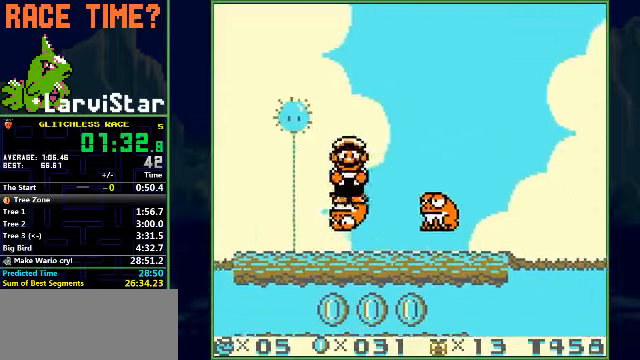
{"buttons": ["A", "B", "DPAD_DOWN", "DPAD_RIGHT"], "events": [[233, "A", "down"]]}
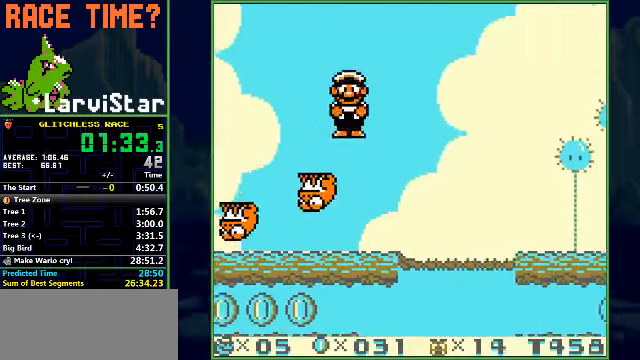
{"buttons": ["B", "DPAD_RIGHT"], "events": [[100, "A", "up"], [166, "DPAD_DOWN", "up"]]}
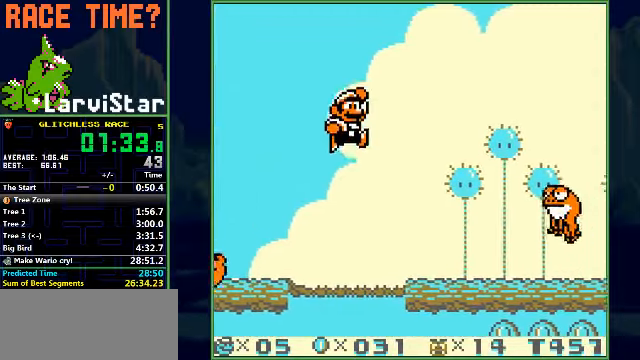
{"buttons": ["B", "DPAD_RIGHT"], "events": [[366, "A", "down"], [466, "A", "up"]]}
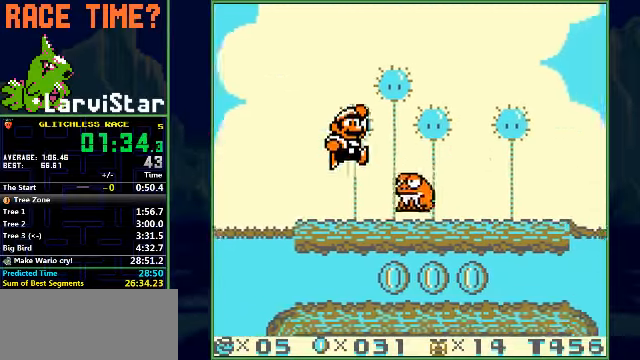
{"buttons": ["B", "DPAD_RIGHT"], "events": []}
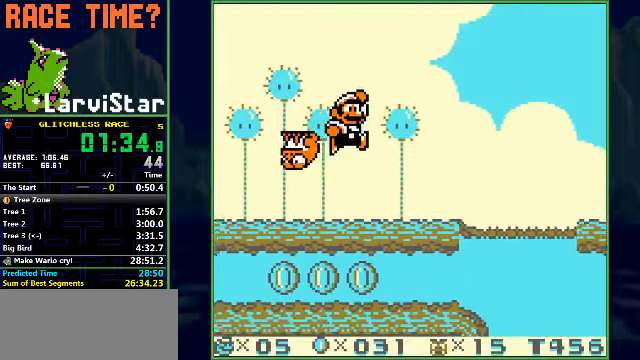
{"buttons": ["A", "B", "DPAD_RIGHT"], "events": [[500, "A", "down"]]}
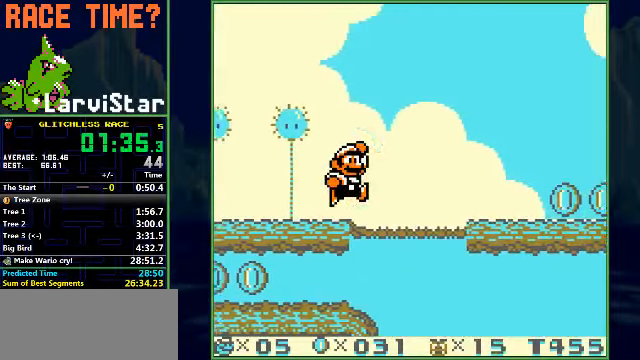
{"buttons": ["B", "DPAD_RIGHT"], "events": [[166, "A", "up"]]}